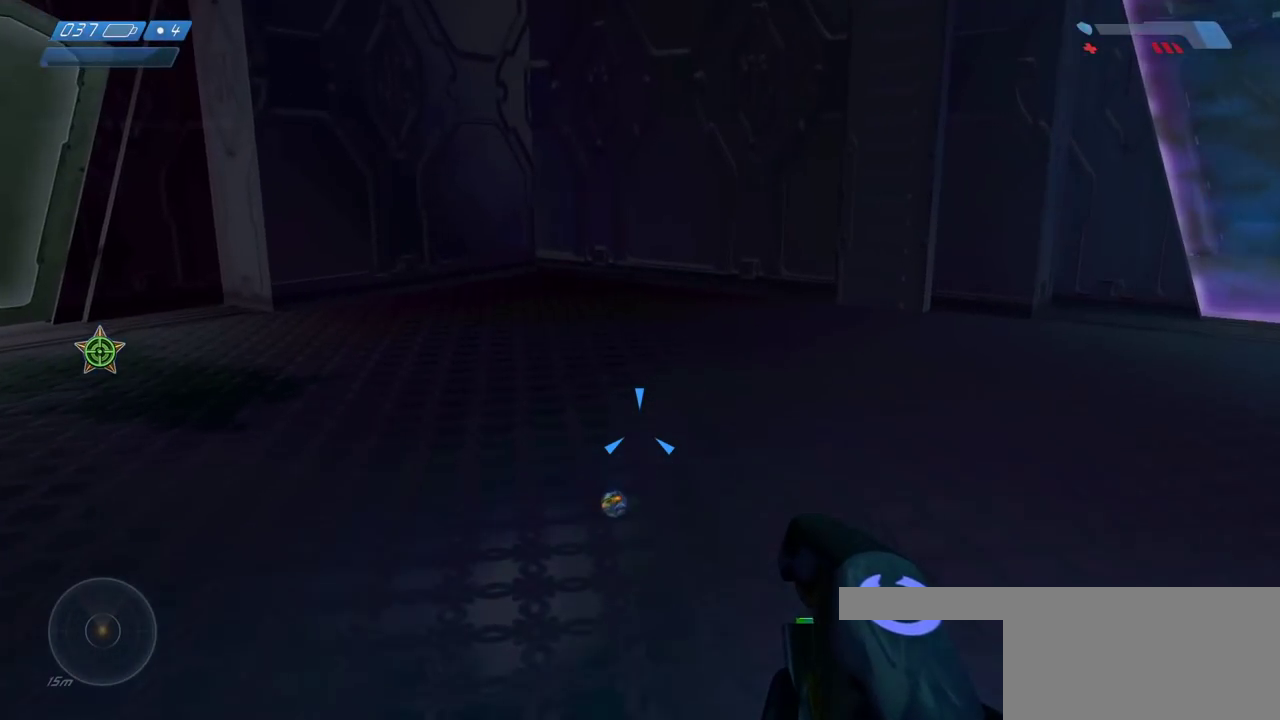
Gameplay with keyboard and mouse; each line is a JSON object with the keys and mouse buttons held at the frame after it. "events" lists presses ("down") and releases ("up") of "a", "ctrl", "d", "e", "f", "q", "r", "s", "shift", "space", "tab", "w", "mouse_left", "mouse_wheel", "mouse_right", "mouse_mb4" and "mouse_mb5" between this image and that frame as [ms after this image, input, new state], when the widget could be followed in between. "mouse_left", "mouse_wheel", "mouse_right", "mouse_mb4", "mouse_mb5" = the "left", "wheel", "right", "mb4", "mb5" buttons of the "mouse" list. No other keys are recorded. "wheel" means that the mouse wheel is clicked or scrolled. Mouse movement is not recorded.
{"keys": ["d", "w"], "mouse": [], "events": [[417, "d", "down"]]}
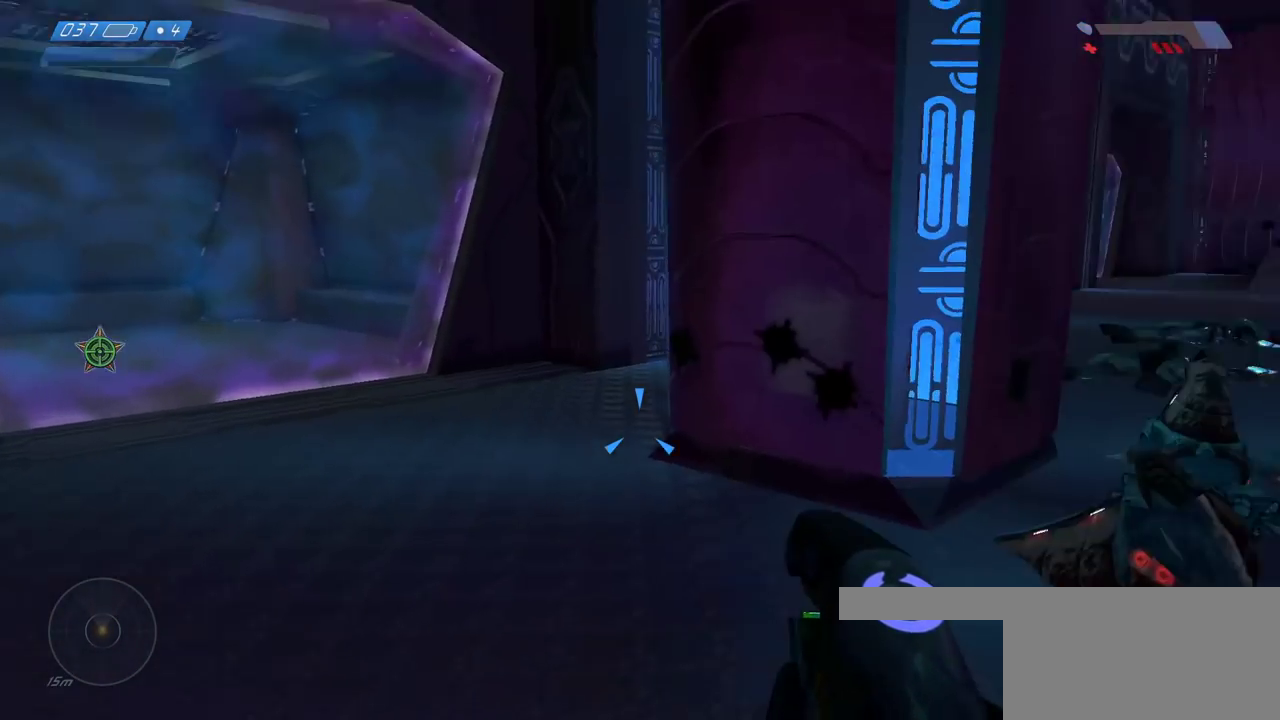
{"keys": ["w"], "mouse": [], "events": [[217, "d", "up"]]}
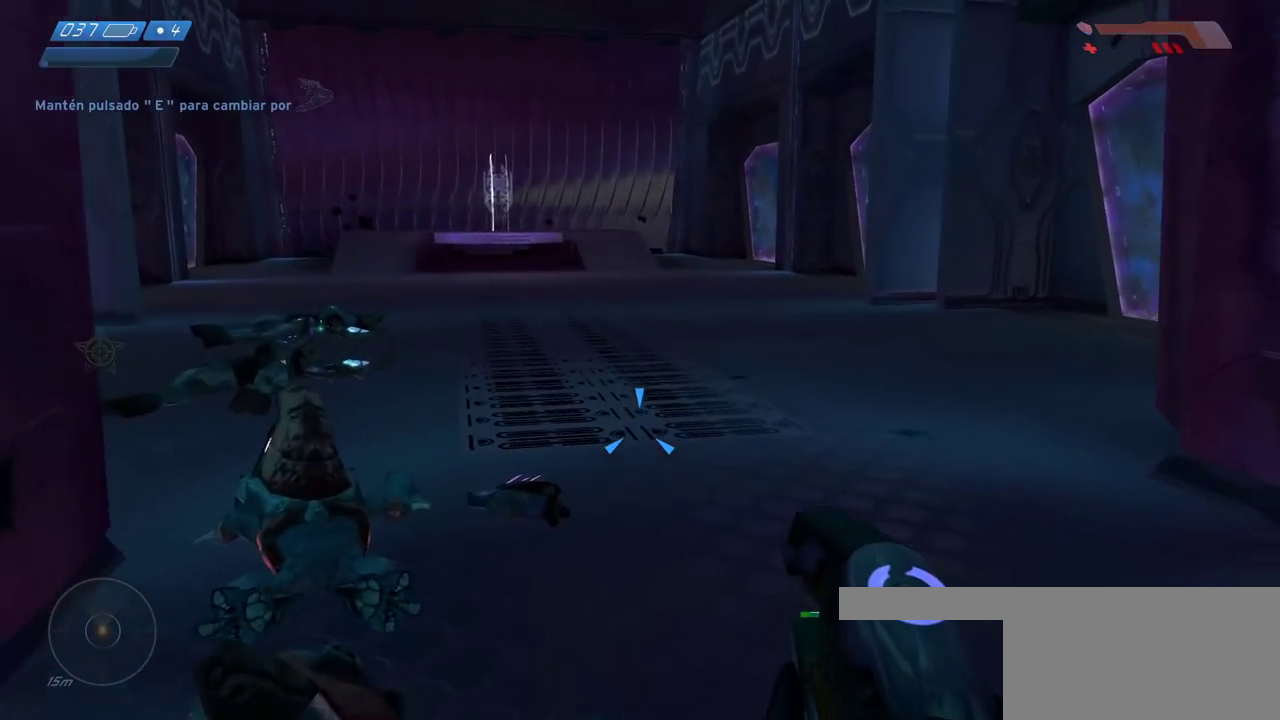
{"keys": ["w"], "mouse": [], "events": []}
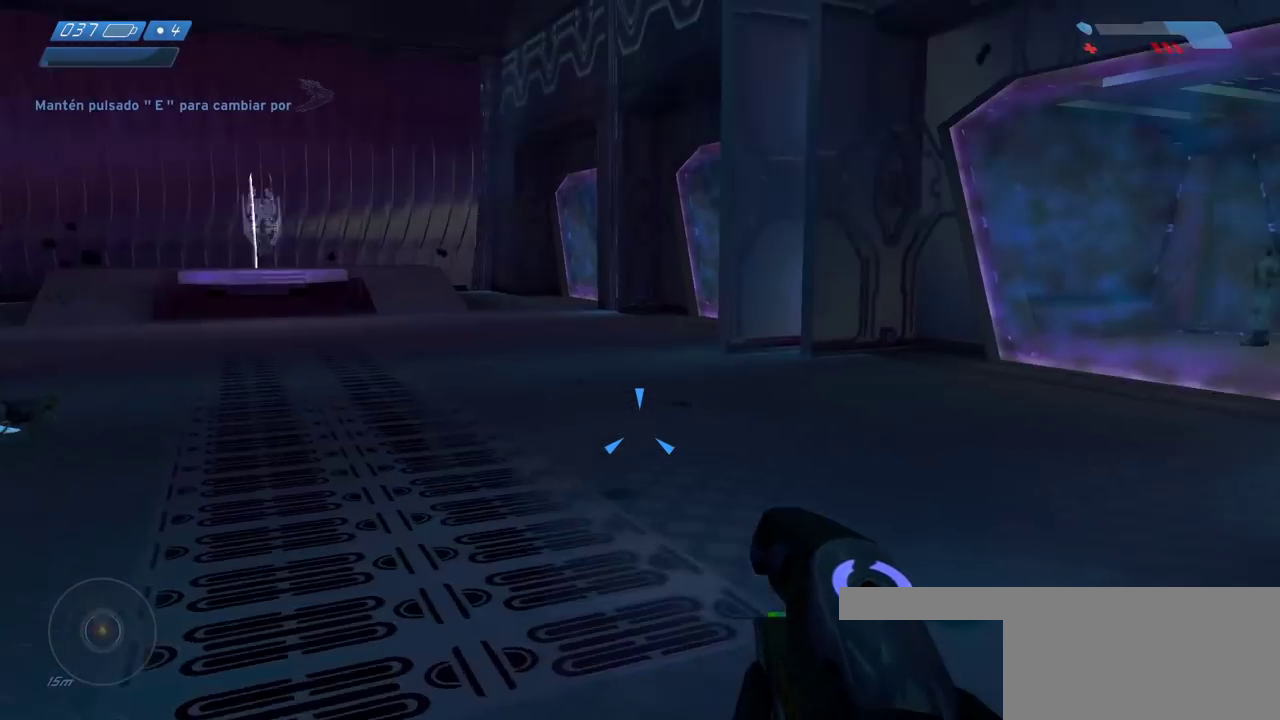
{"keys": ["w"], "mouse": [], "events": [[83, "a", "down"], [333, "a", "up"]]}
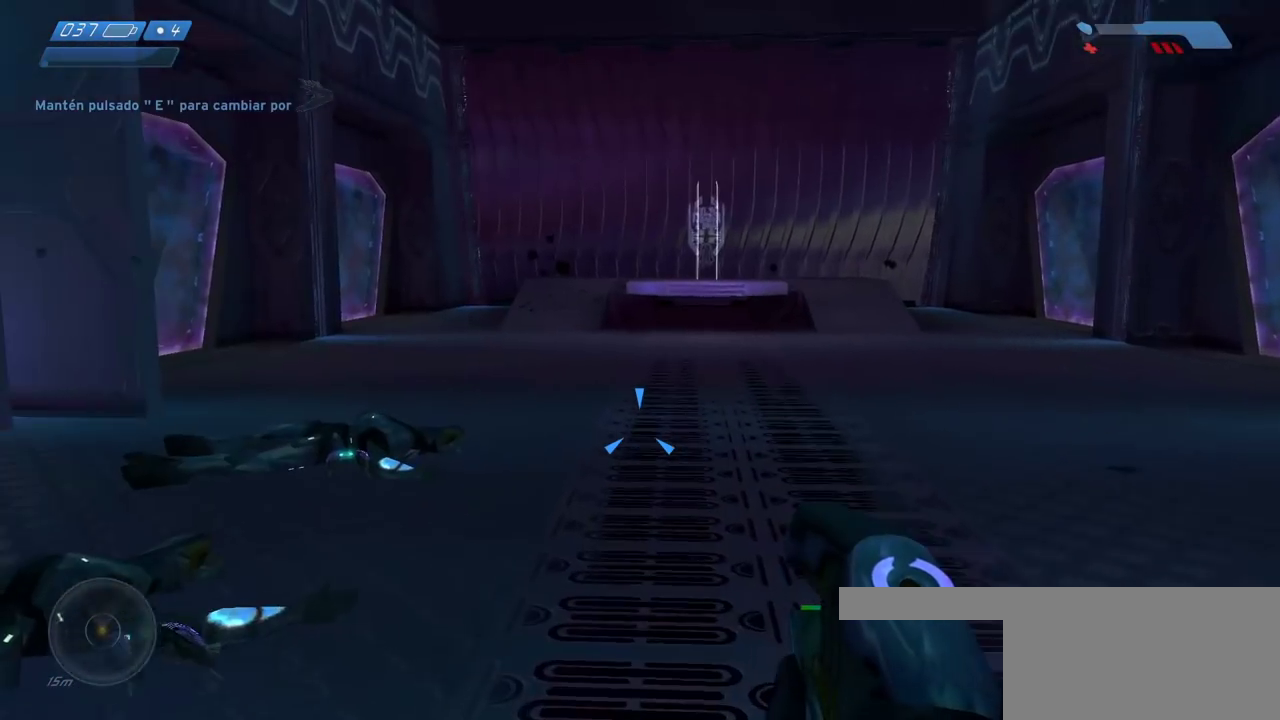
{"keys": ["w"], "mouse": [], "events": [[133, "space", "down"], [283, "space", "up"]]}
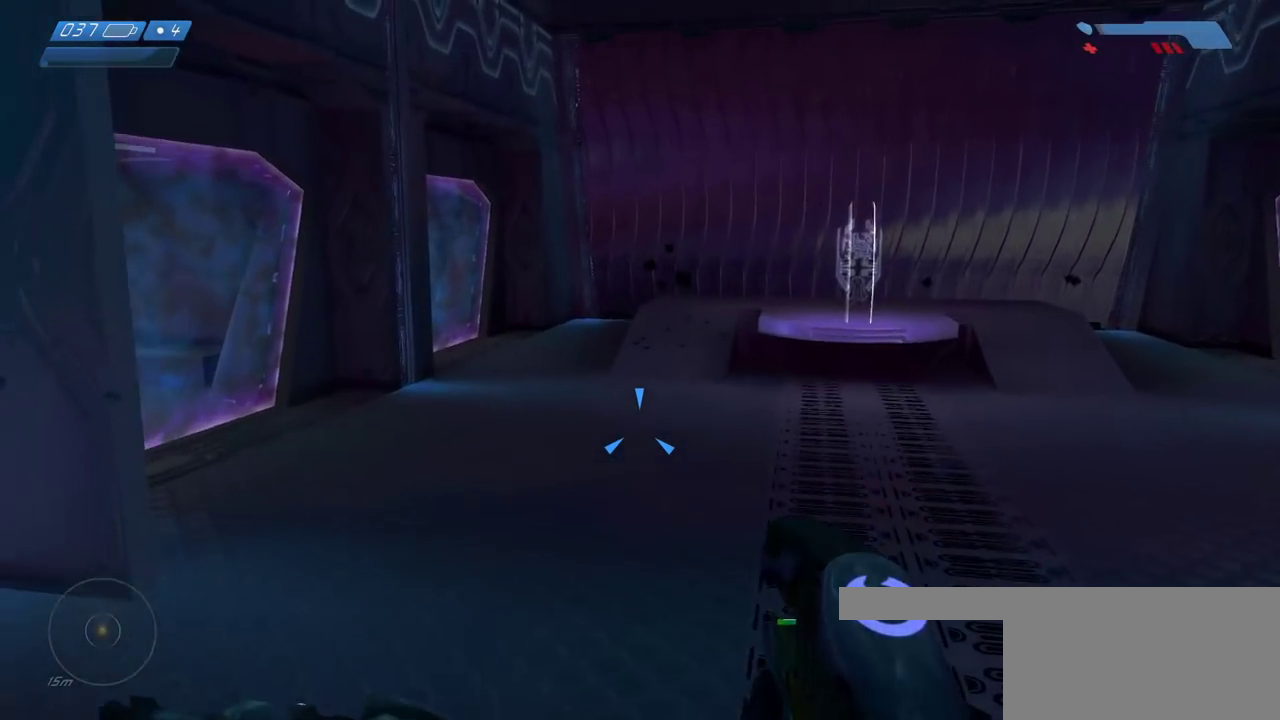
{"keys": ["w"], "mouse": [], "events": []}
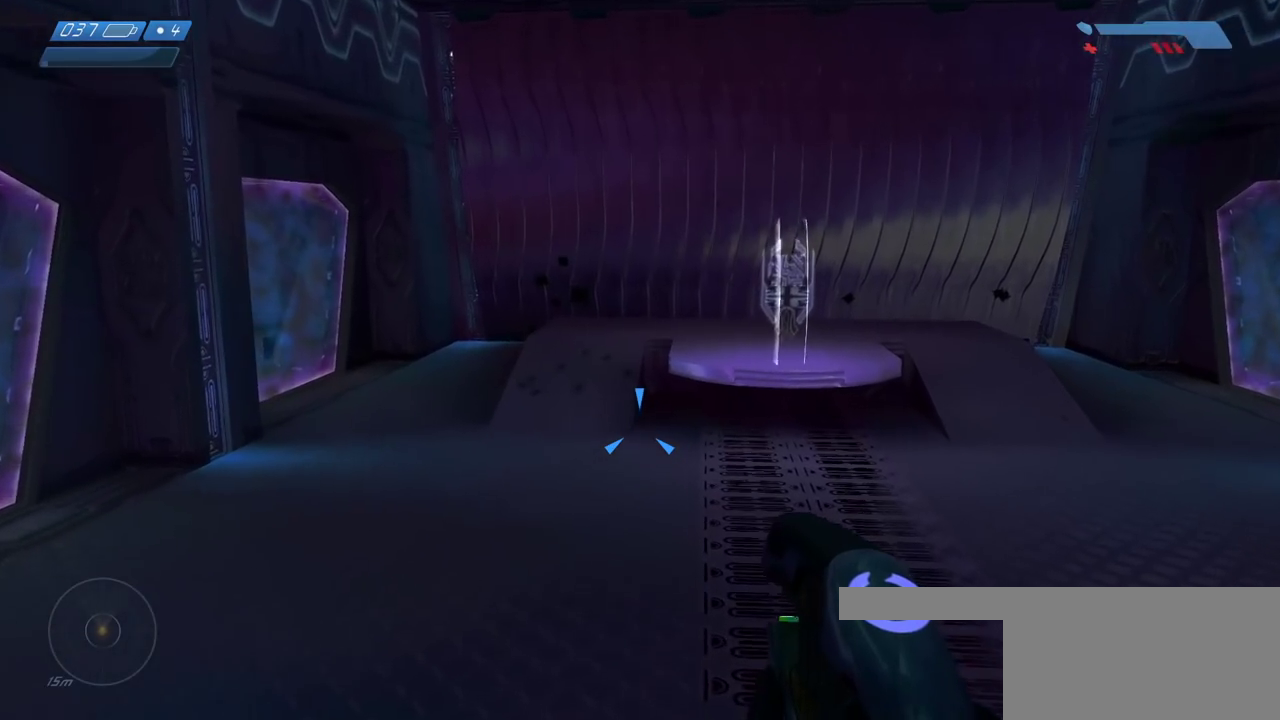
{"keys": ["w"], "mouse": [], "events": []}
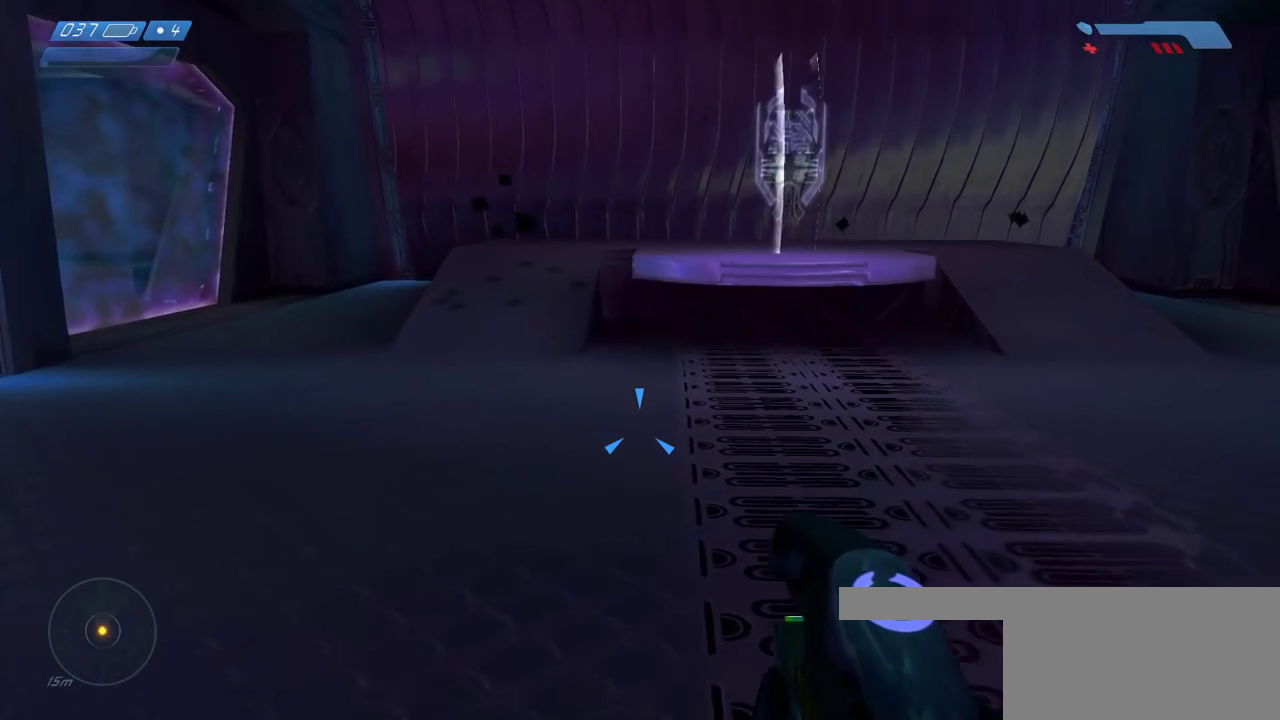
{"keys": ["w"], "mouse": [], "events": []}
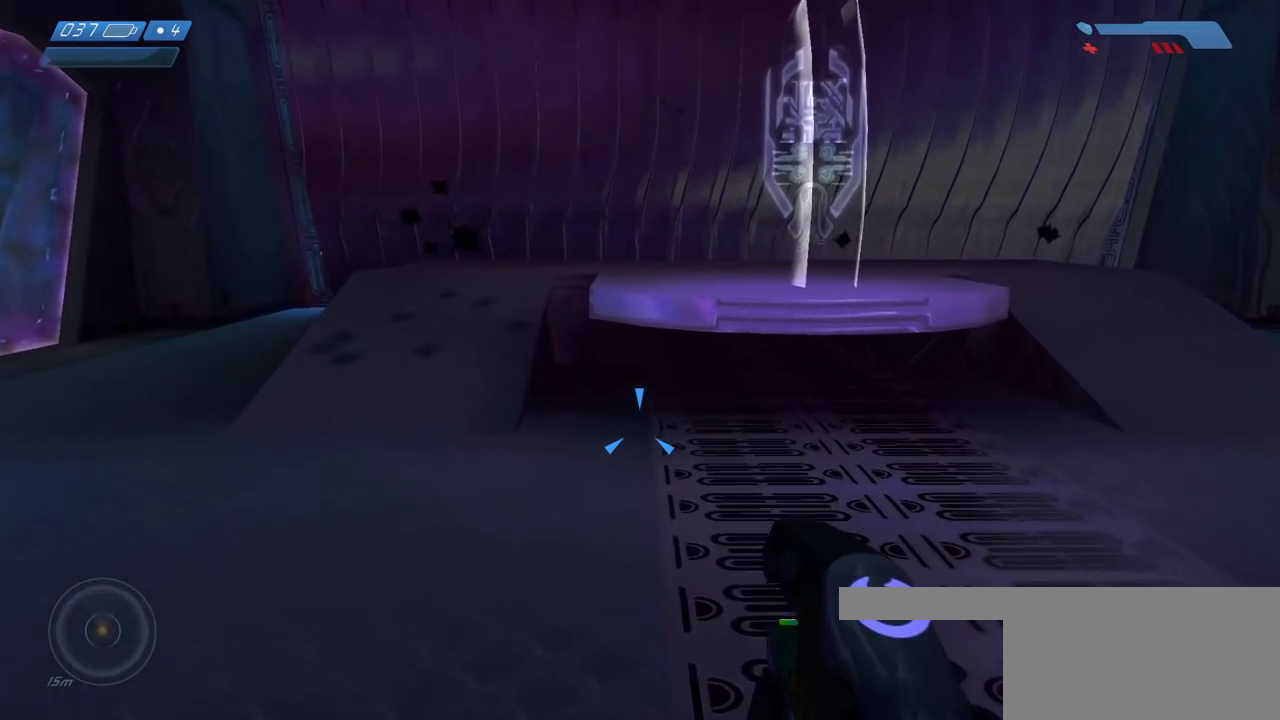
{"keys": ["w"], "mouse": [], "events": [[17, "space", "down"], [167, "space", "up"]]}
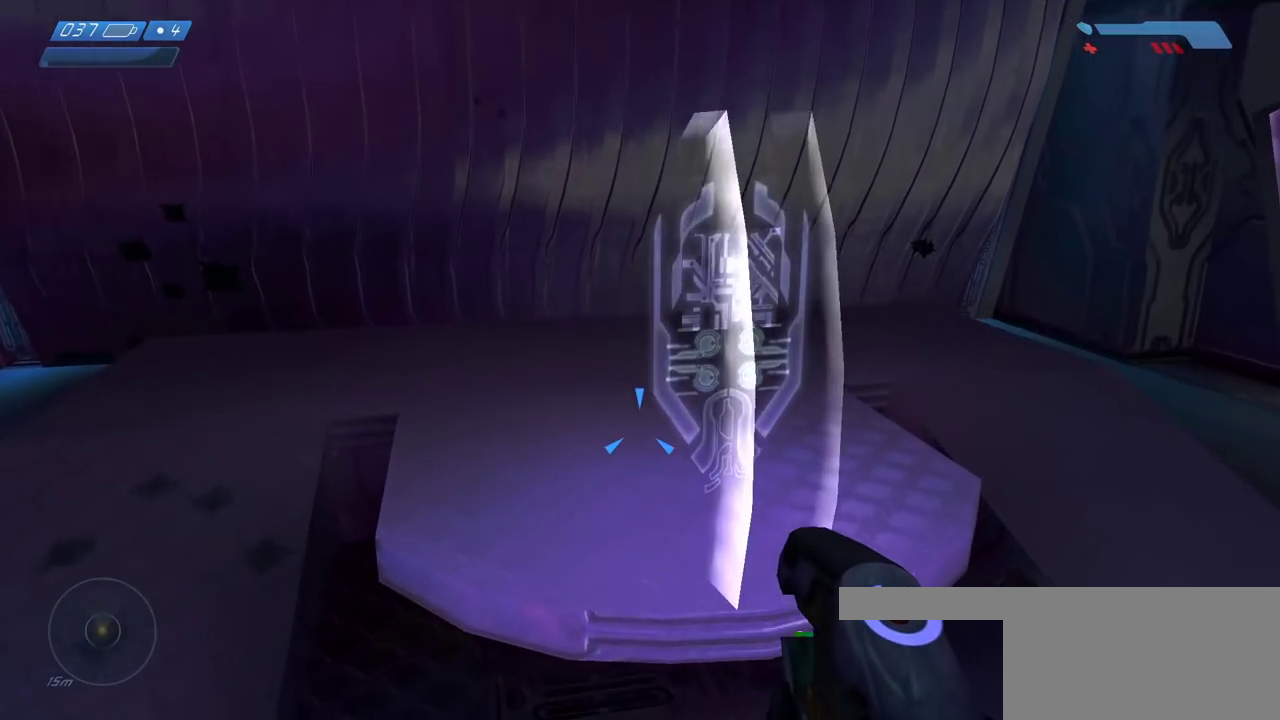
{"keys": ["a"], "mouse": [], "events": [[200, "a", "down"], [350, "w", "up"]]}
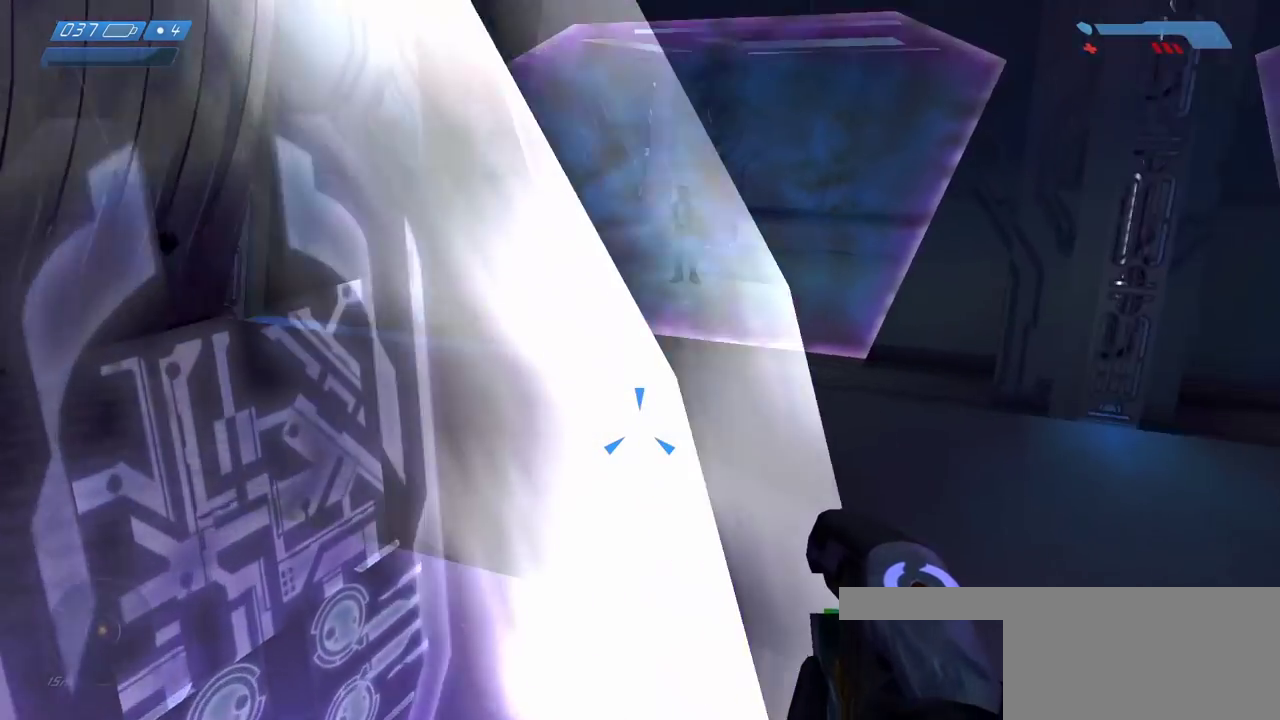
{"keys": ["a"], "mouse": [], "events": [[83, "s", "down"], [167, "a", "up"], [233, "s", "up"], [417, "a", "down"]]}
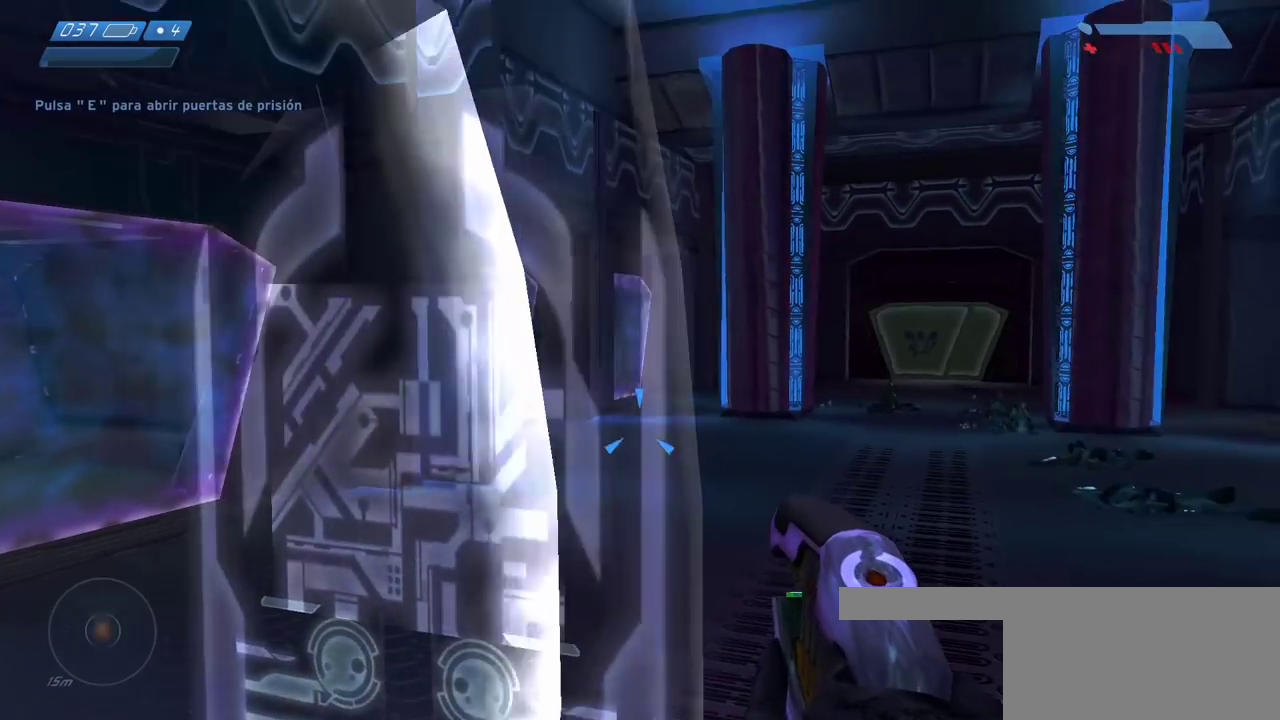
{"keys": [], "mouse": ["left"], "events": [[33, "a", "up"], [133, "mouse_left", "down"], [200, "mouse_left", "up"], [300, "mouse_left", "down"], [383, "mouse_left", "up"], [467, "mouse_left", "down"]]}
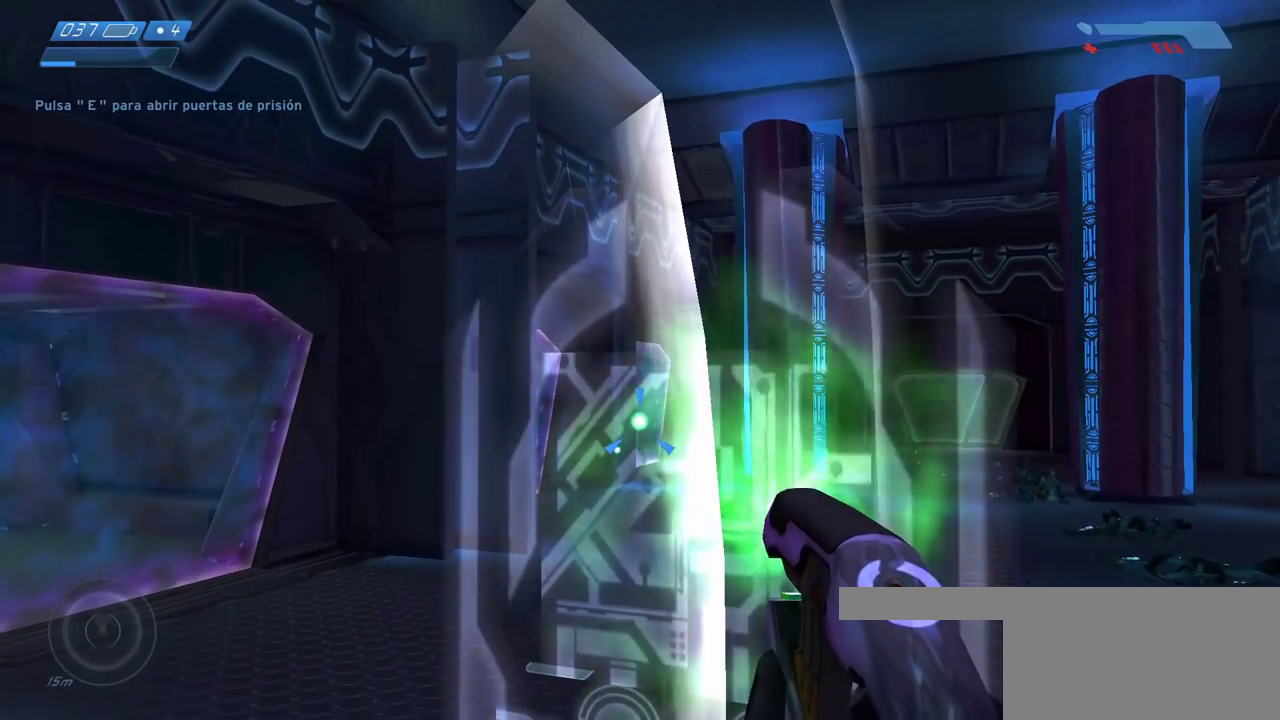
{"keys": [], "mouse": [], "events": [[50, "mouse_left", "up"], [117, "mouse_left", "down"], [200, "mouse_left", "up"], [267, "mouse_left", "down"], [333, "s", "down"], [350, "mouse_left", "up"], [500, "s", "up"]]}
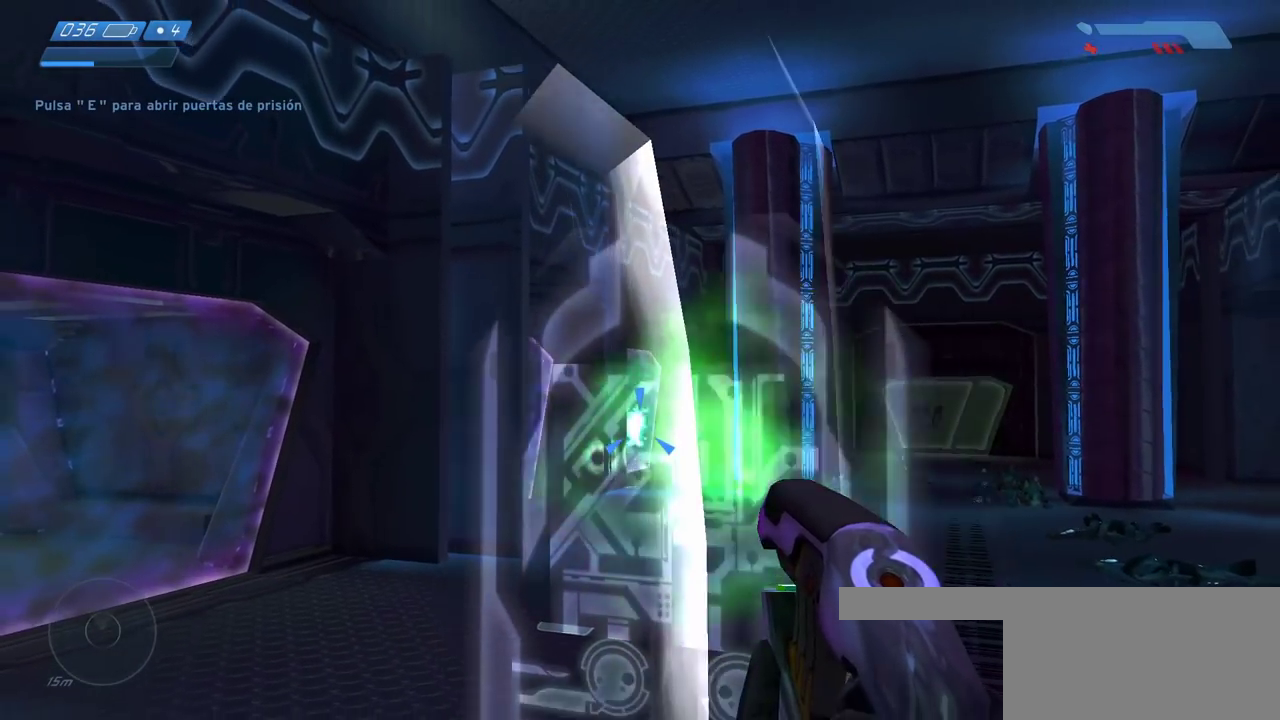
{"keys": [], "mouse": [], "events": [[250, "w", "down"], [417, "w", "up"]]}
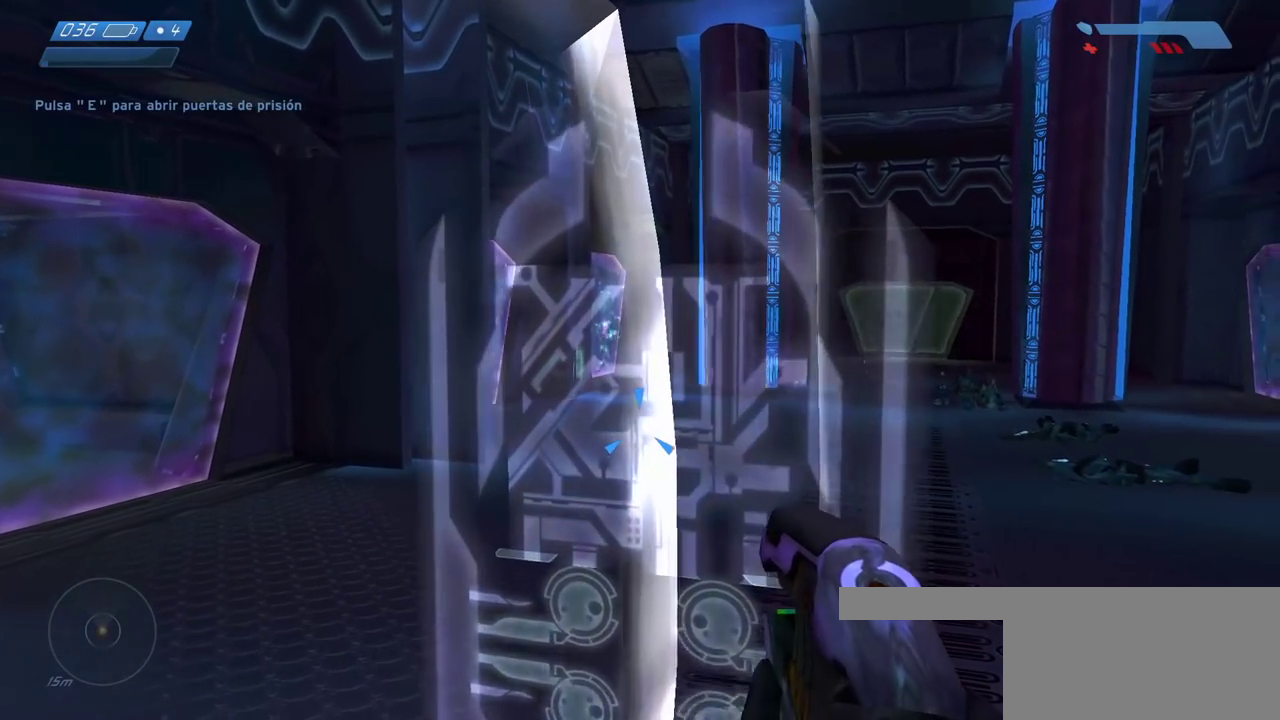
{"keys": [], "mouse": [], "events": [[417, "e", "down"], [483, "e", "up"]]}
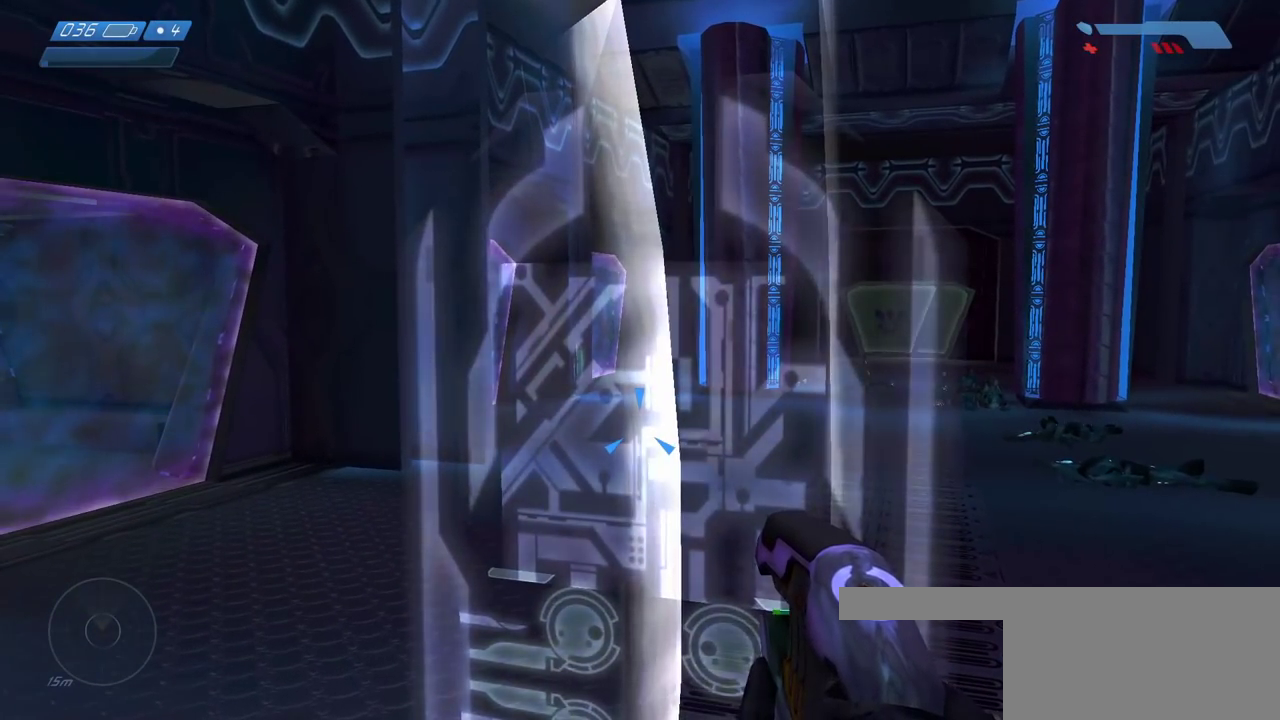
{"keys": ["w"], "mouse": []}
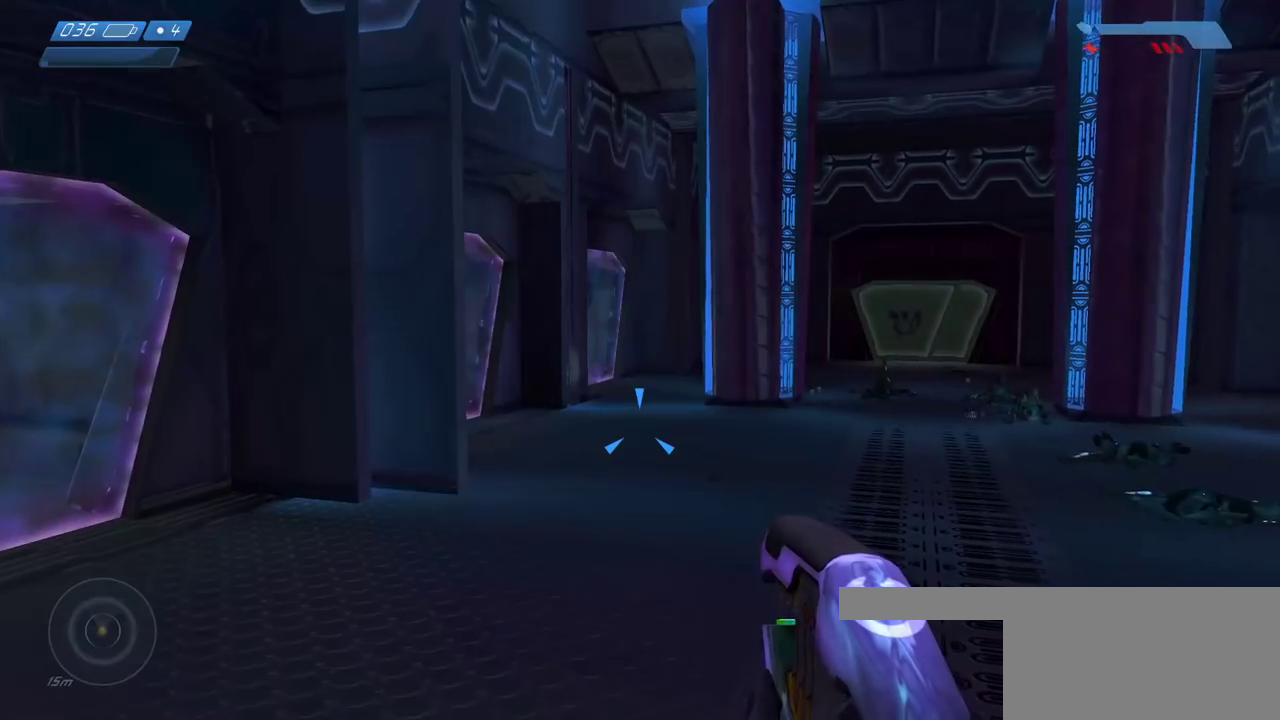
{"keys": ["w"], "mouse": [], "events": []}
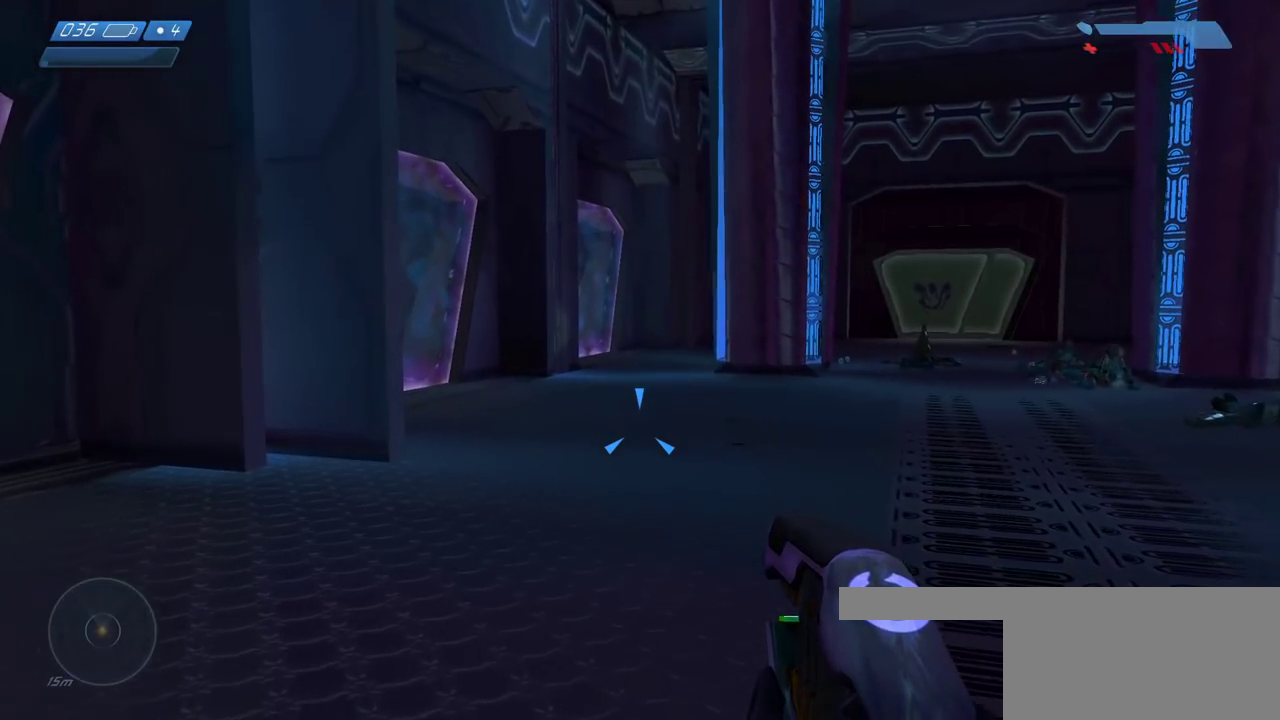
{"keys": ["w"], "mouse": [], "events": []}
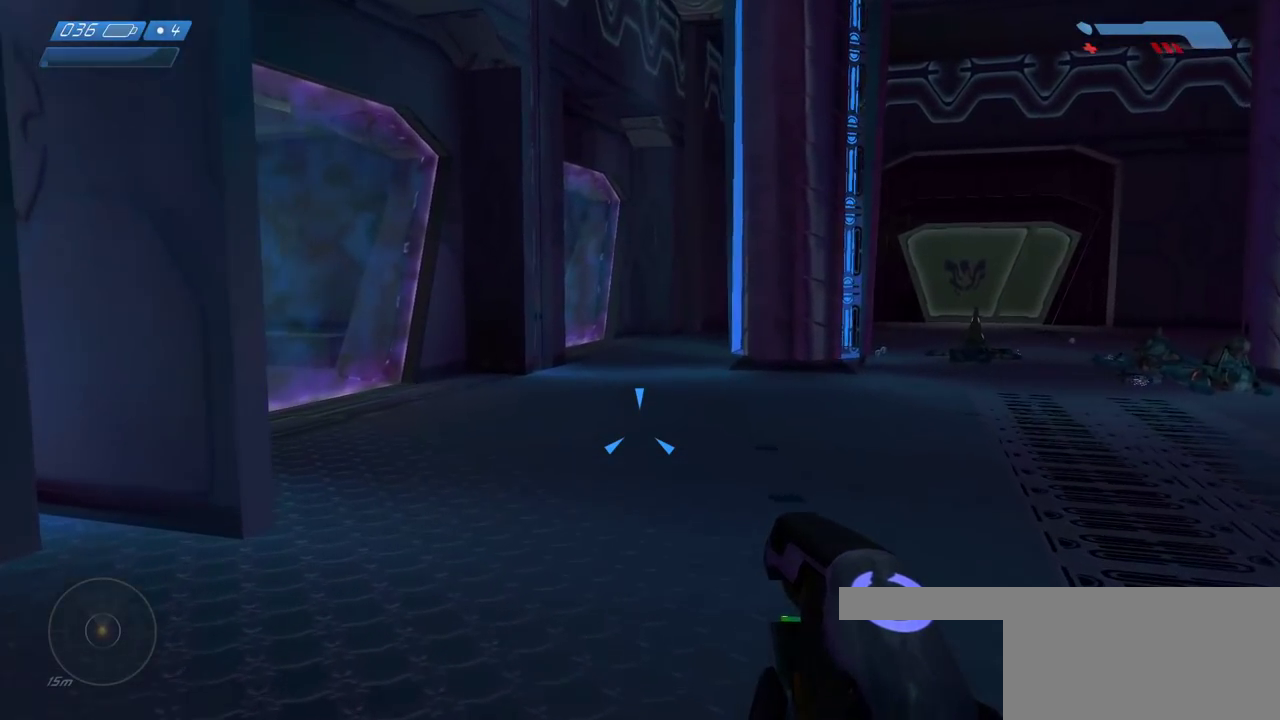
{"keys": ["w"], "mouse": [], "events": []}
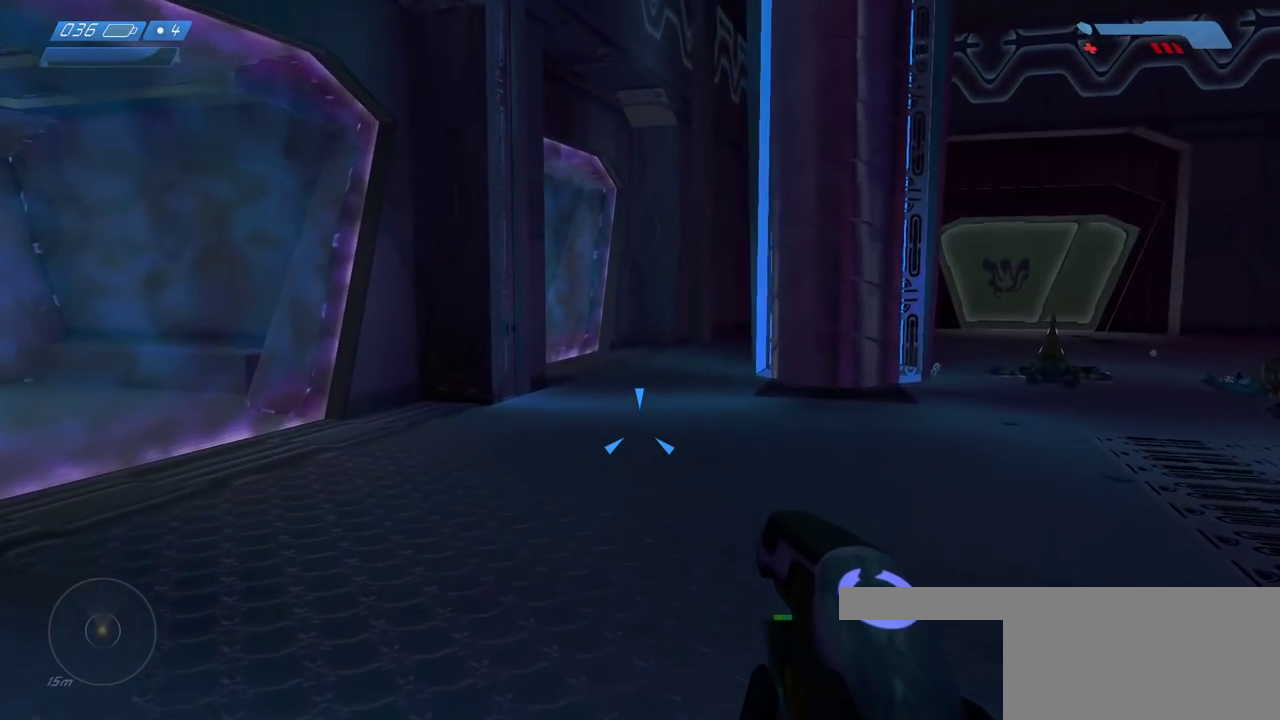
{"keys": ["w"], "mouse": [], "events": []}
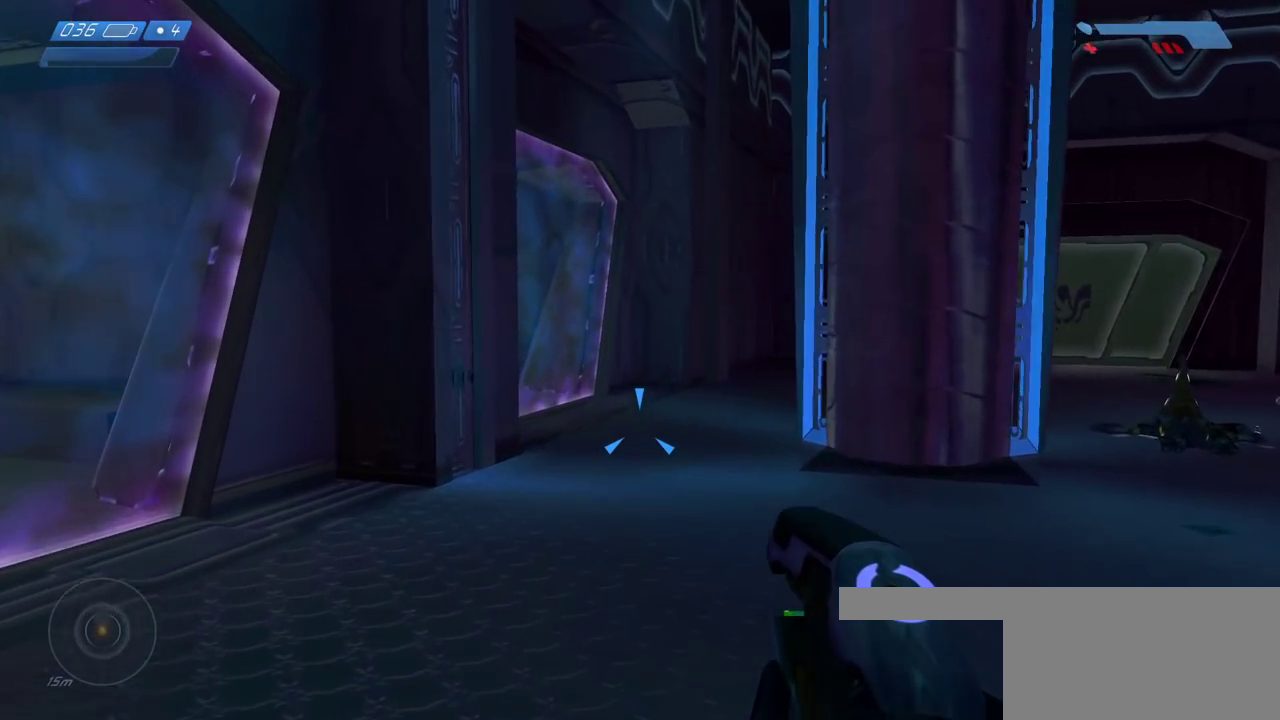
{"keys": ["w"], "mouse": [], "events": []}
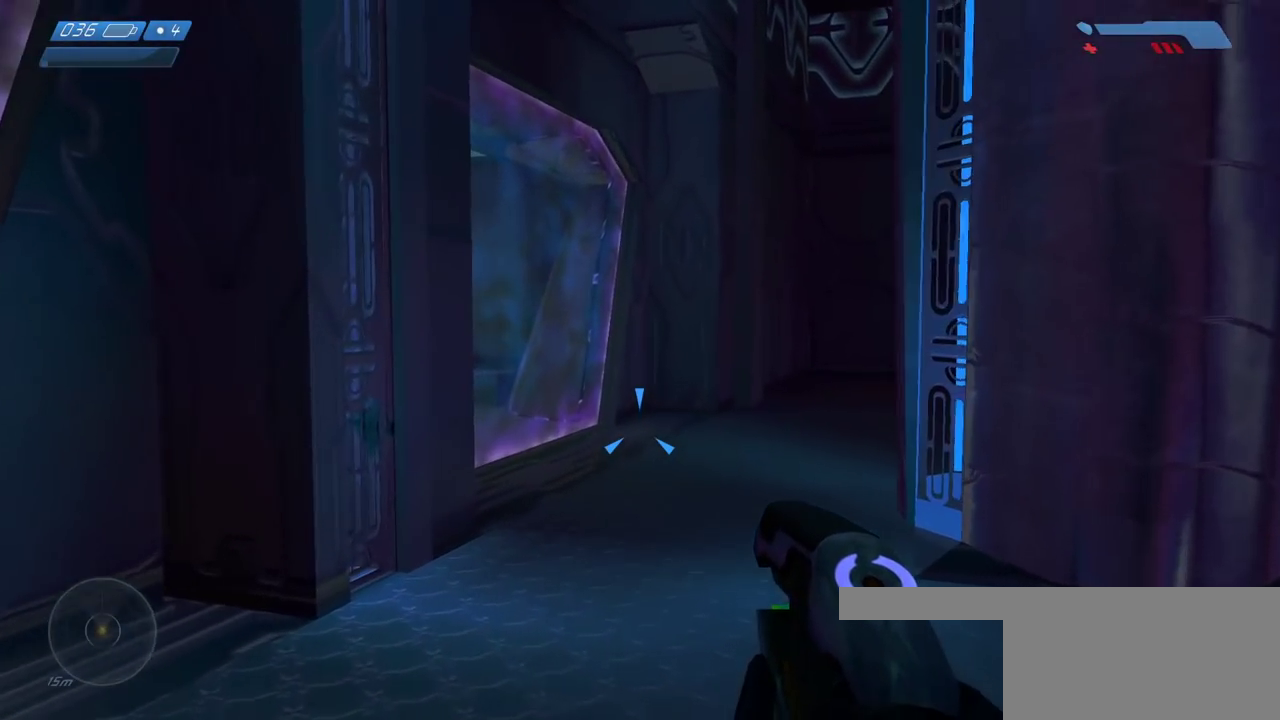
{"keys": ["w"], "mouse": [], "events": []}
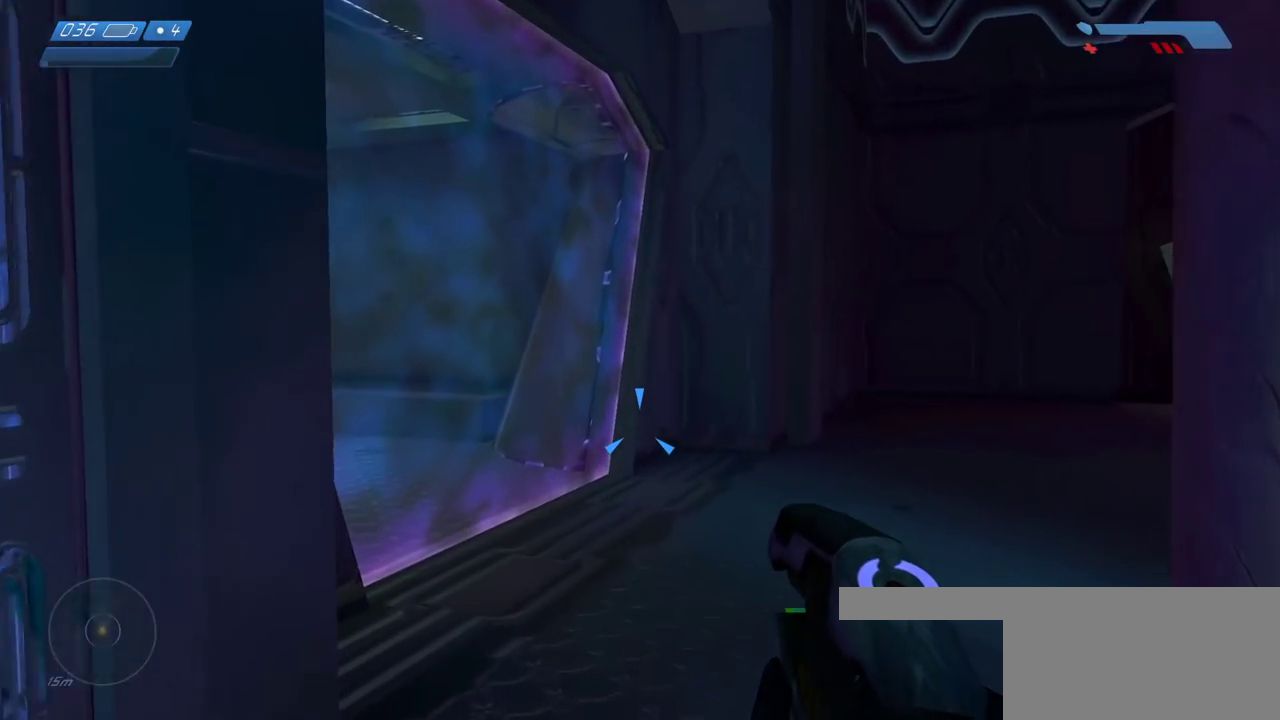
{"keys": ["w"], "mouse": [], "events": []}
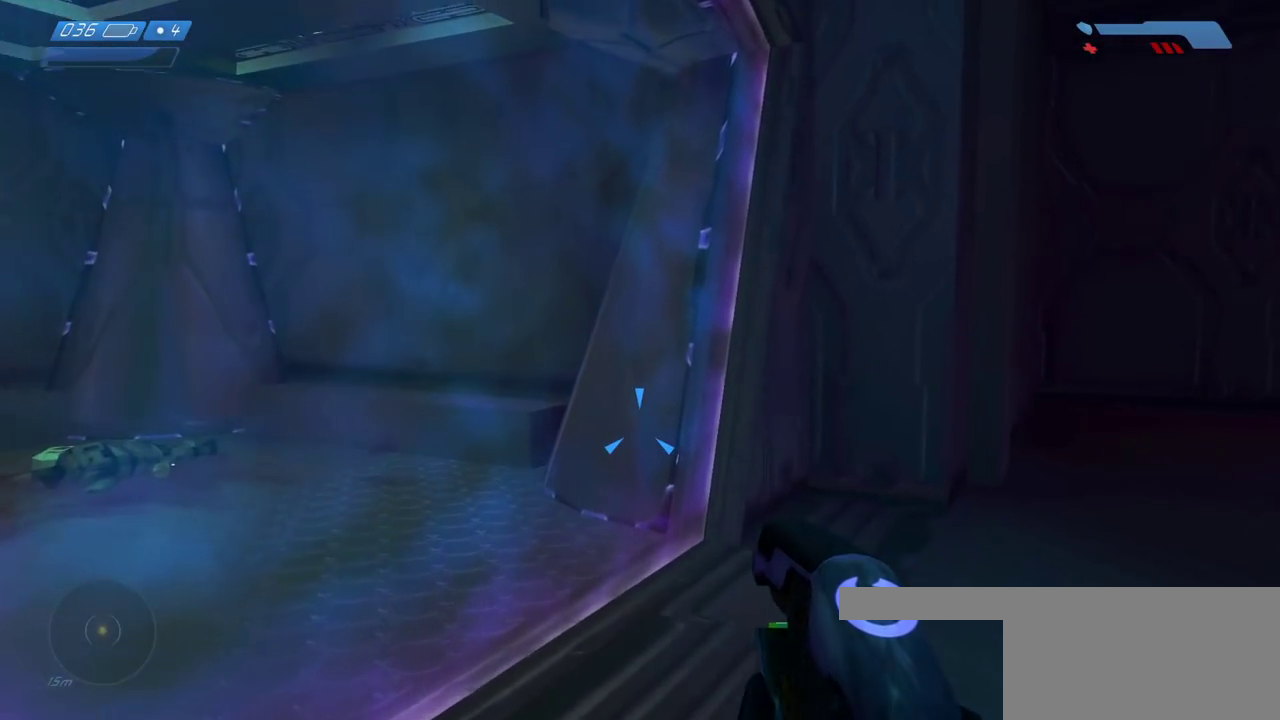
{"keys": ["w"], "mouse": [], "events": []}
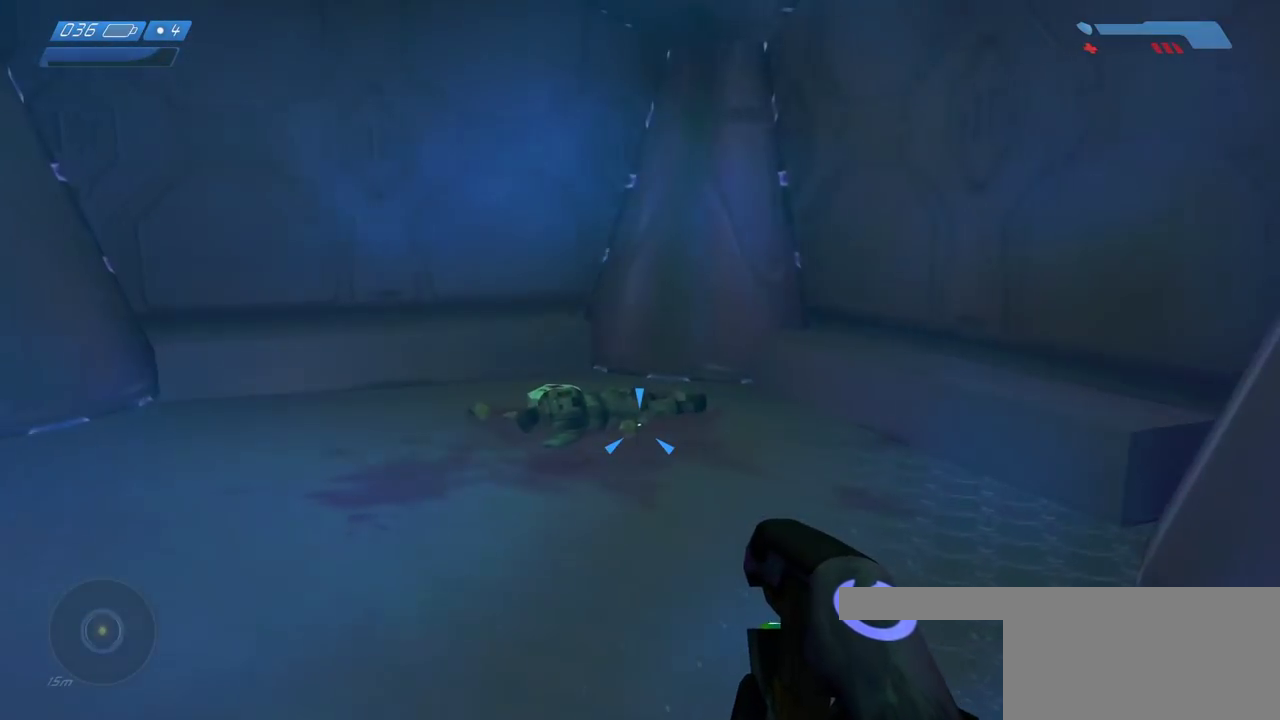
{"keys": ["w"], "mouse": [], "events": []}
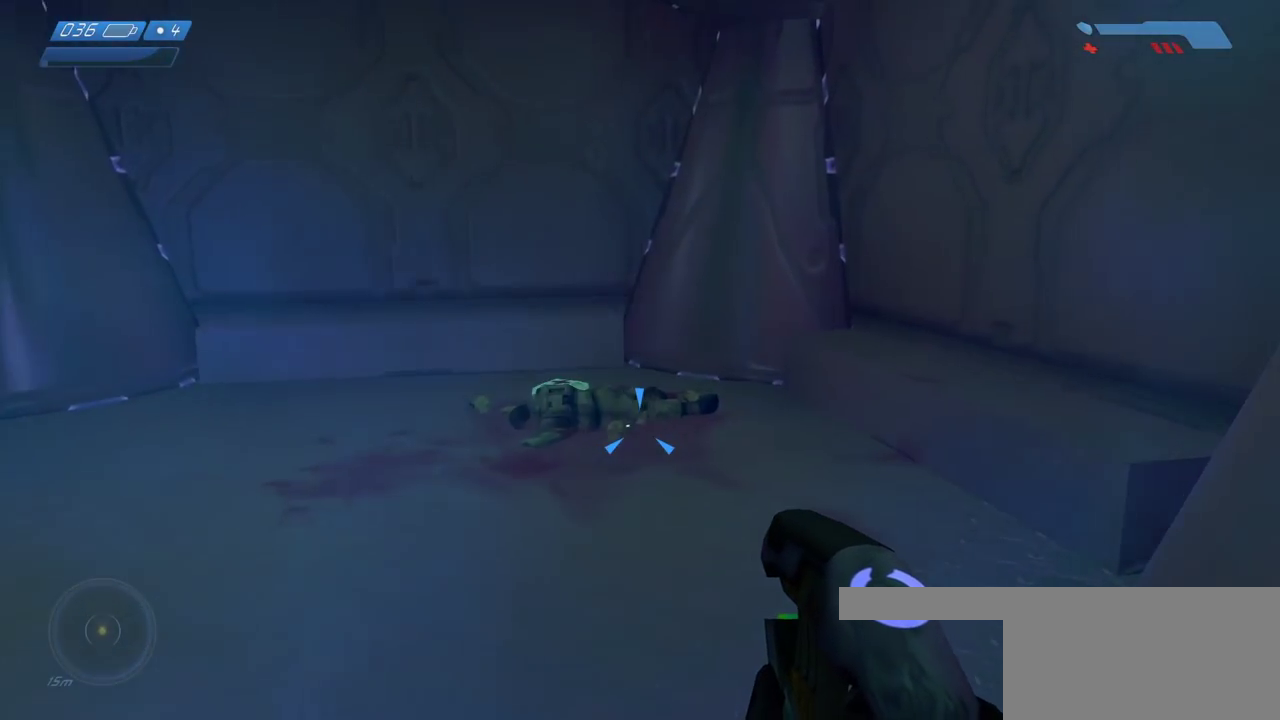
{"keys": ["w"], "mouse": [], "events": []}
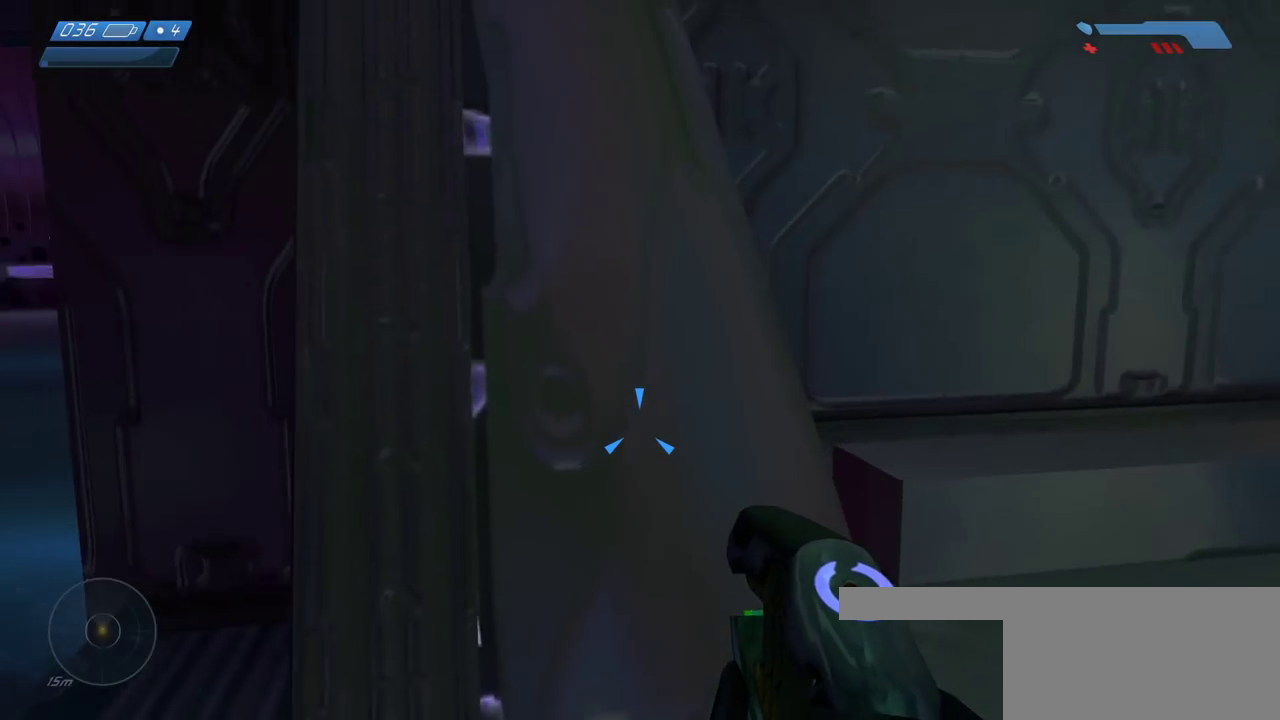
{"keys": ["w"], "mouse": [], "events": []}